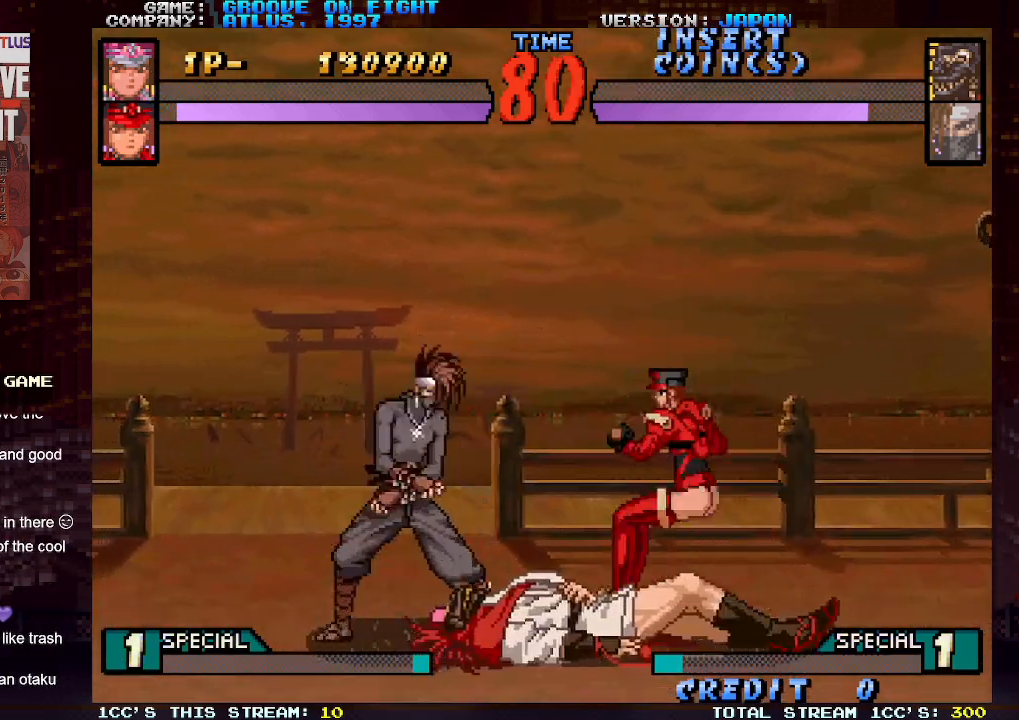
Gameplay with a controller (arcade stick); each line is a JSON object with the inputs held at the frame after it. "events" lists button and stick changes between this image and that frame as [ms after this image, input, new state], when the widget could be followed in between. Not read: L3 R3.
{"buttons": [], "left_stick": "left", "events": [[67, "CROSS", "up"], [67, "left_stick", "center"], [500, "left_stick", "left"]]}
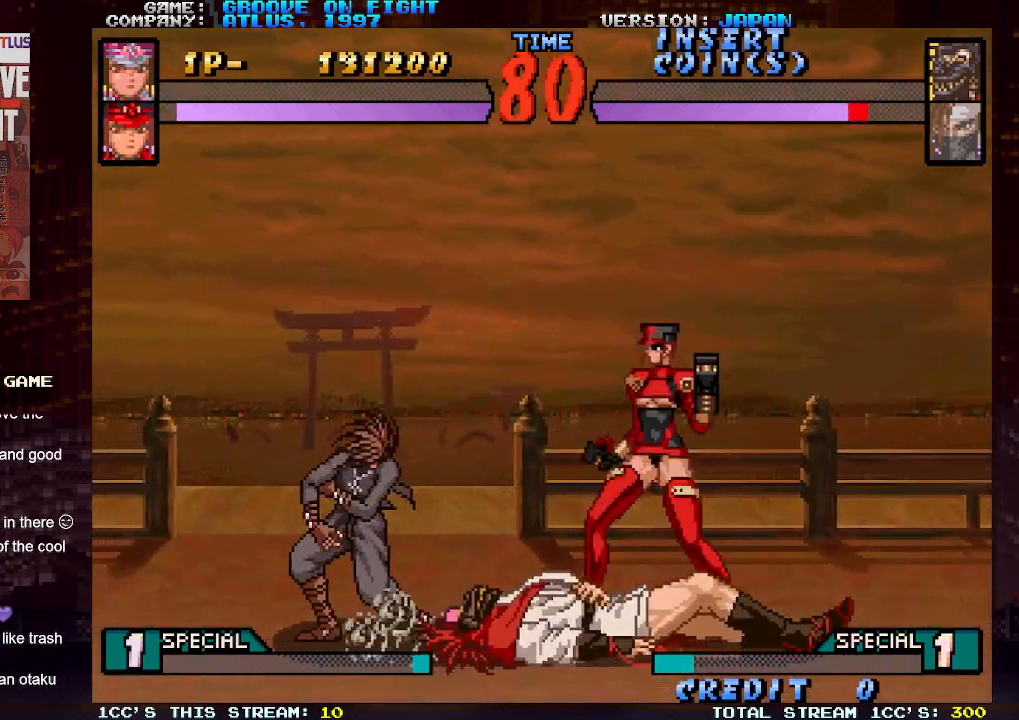
{"buttons": [], "left_stick": "center", "events": [[17, "left_stick", "up-left"], [250, "CROSS", "down"], [367, "CROSS", "up"], [367, "left_stick", "center"]]}
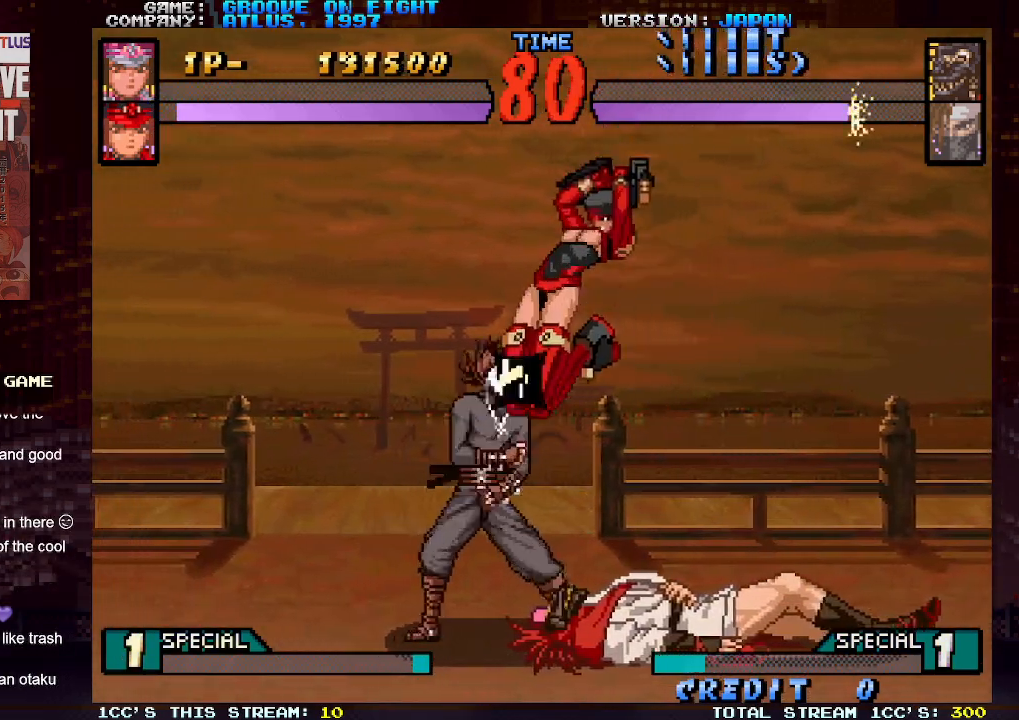
{"buttons": ["CROSS"], "left_stick": "center", "events": [[133, "left_stick", "down"], [300, "SQUARE", "down"], [367, "SQUARE", "up"], [417, "left_stick", "center"], [450, "CROSS", "down"]]}
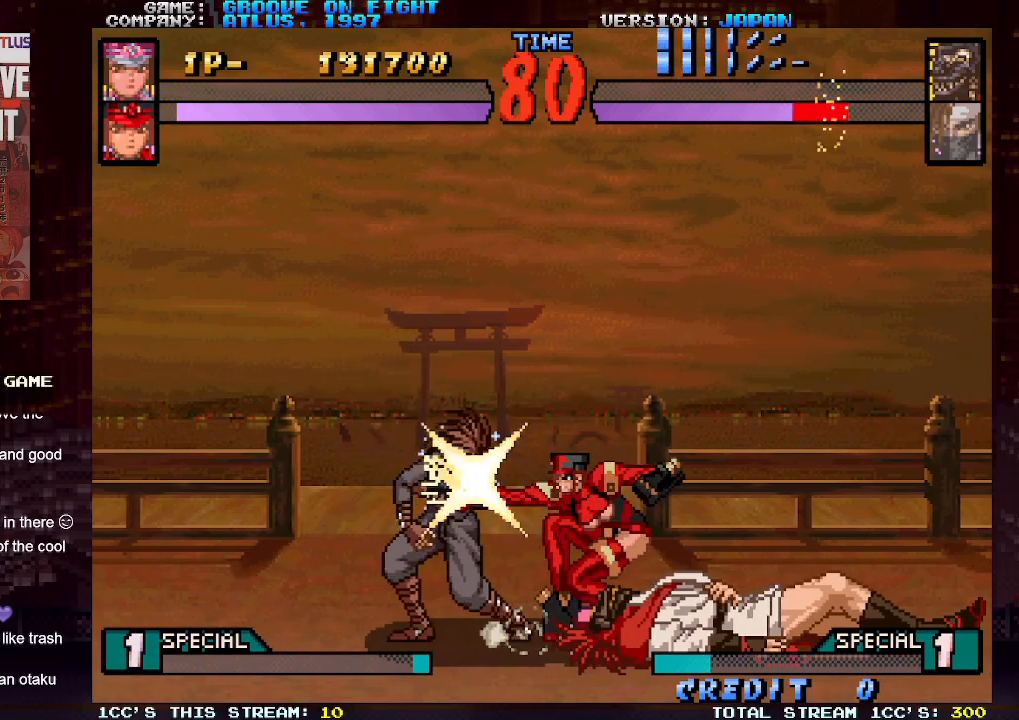
{"buttons": [], "left_stick": "left", "events": [[17, "CROSS", "up"], [100, "CROSS", "down"], [167, "CROSS", "up"], [217, "CROSS", "down"], [283, "CROSS", "up"], [350, "left_stick", "left"], [433, "left_stick", "center"], [483, "left_stick", "left"]]}
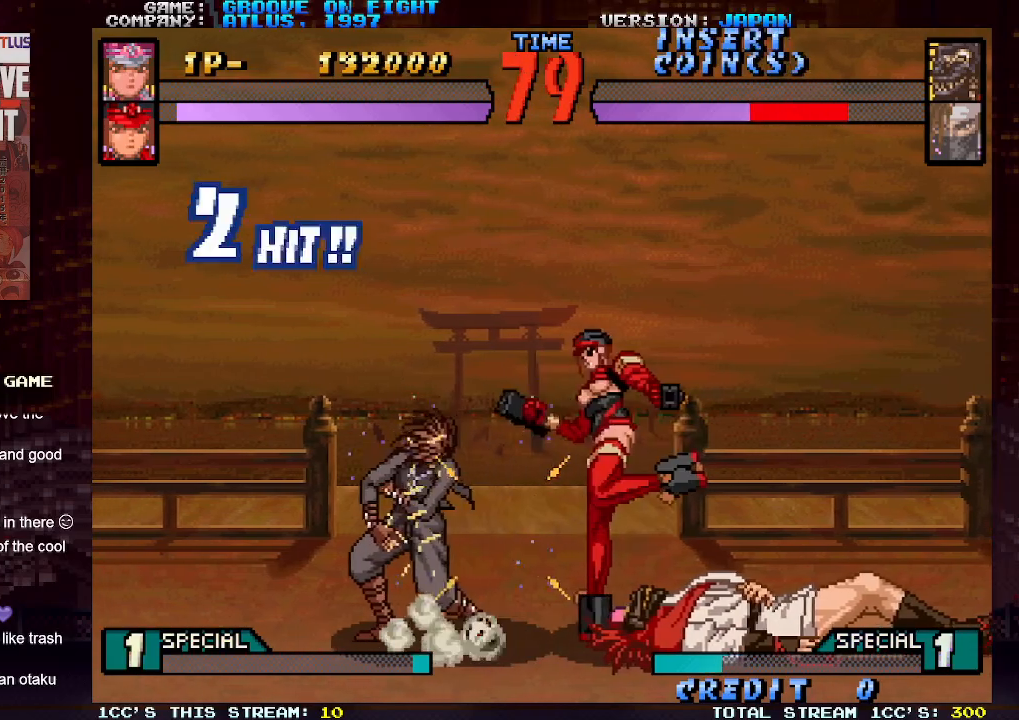
{"buttons": [], "left_stick": "center", "events": [[67, "left_stick", "center"], [117, "left_stick", "down"], [133, "SQUARE", "down"], [167, "SQUARE", "up"], [267, "CROSS", "down"], [267, "left_stick", "center"], [317, "CROSS", "up"], [400, "CROSS", "down"], [483, "CROSS", "up"]]}
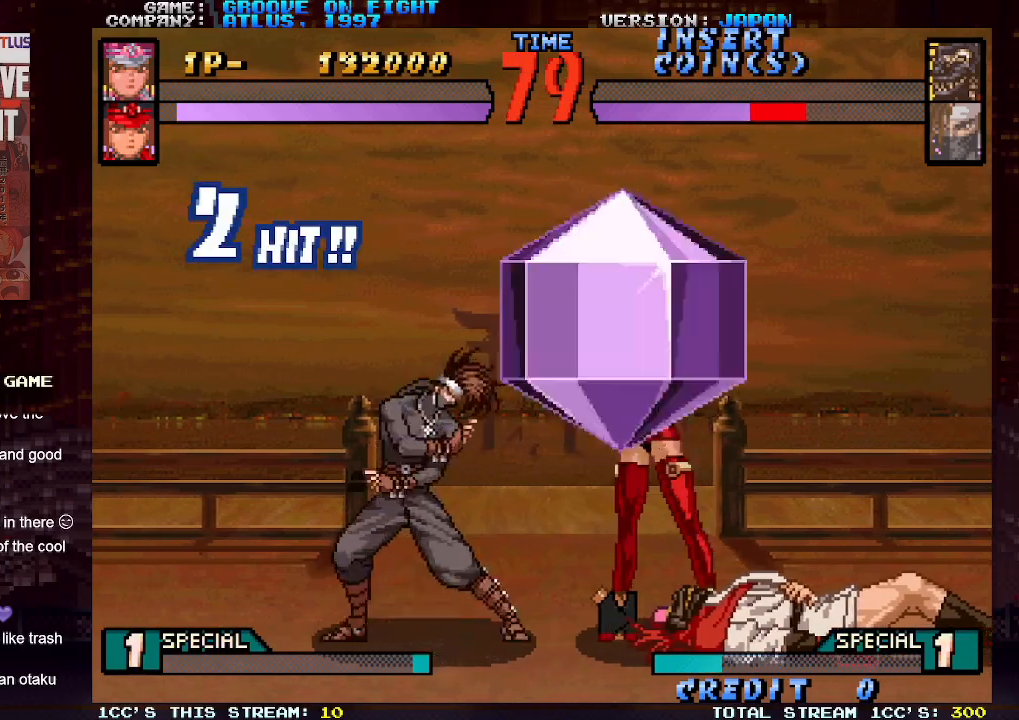
{"buttons": [], "left_stick": "right", "events": [[183, "left_stick", "right"]]}
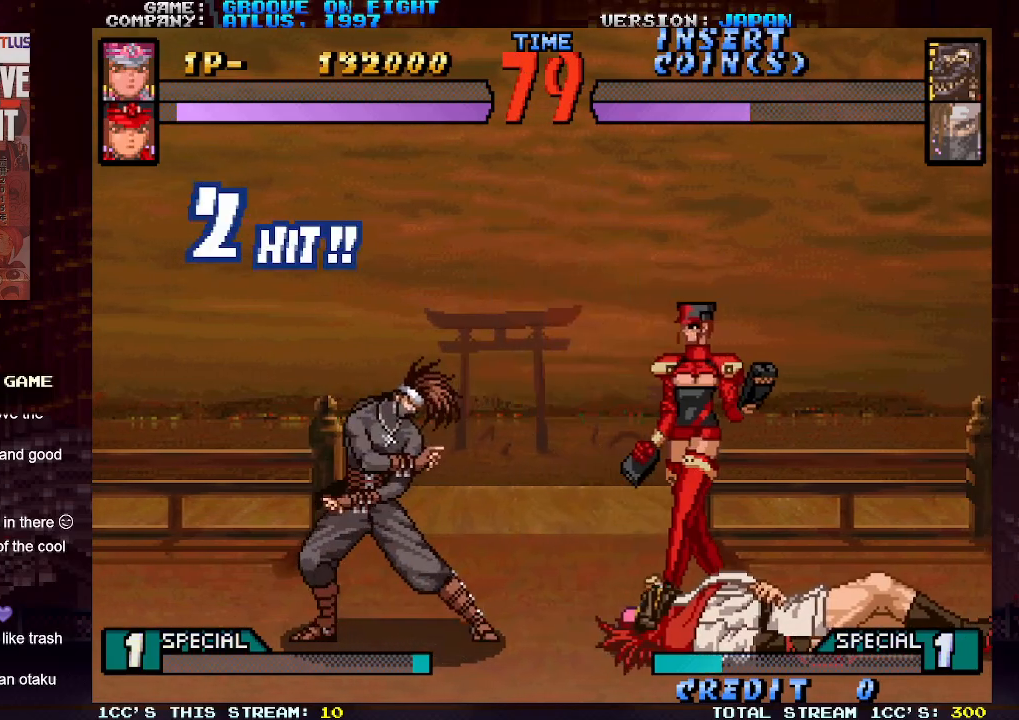
{"buttons": [], "left_stick": "right", "events": [[217, "left_stick", "up-left"], [500, "left_stick", "right"]]}
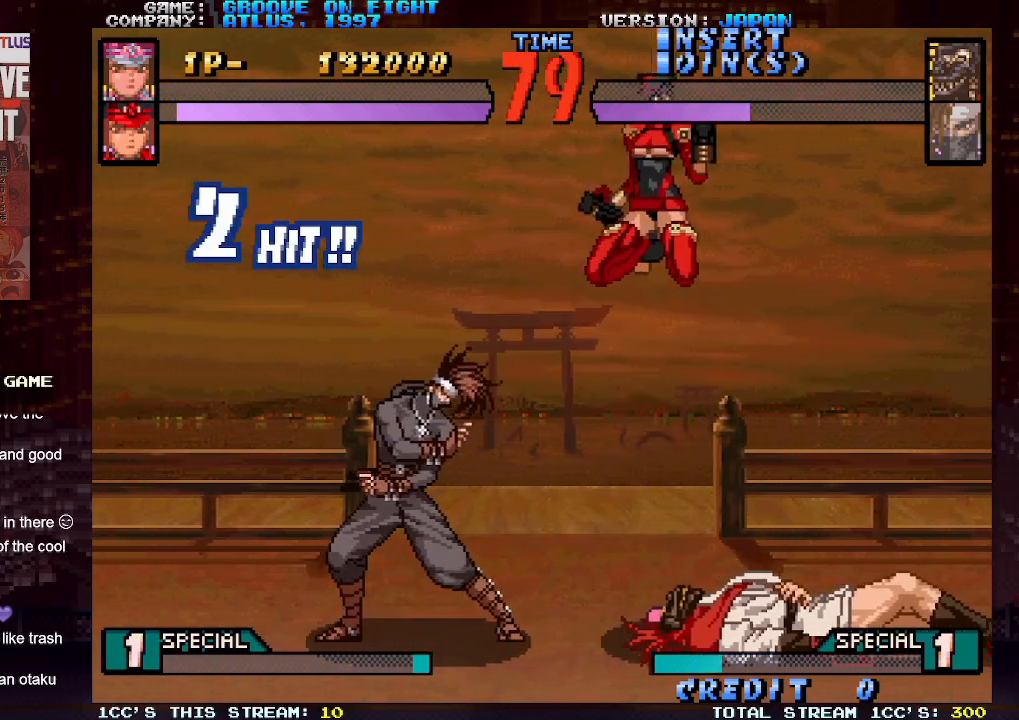
{"buttons": [], "left_stick": "down", "events": [[67, "CIRCLE", "down"], [200, "CIRCLE", "up"], [283, "left_stick", "down"]]}
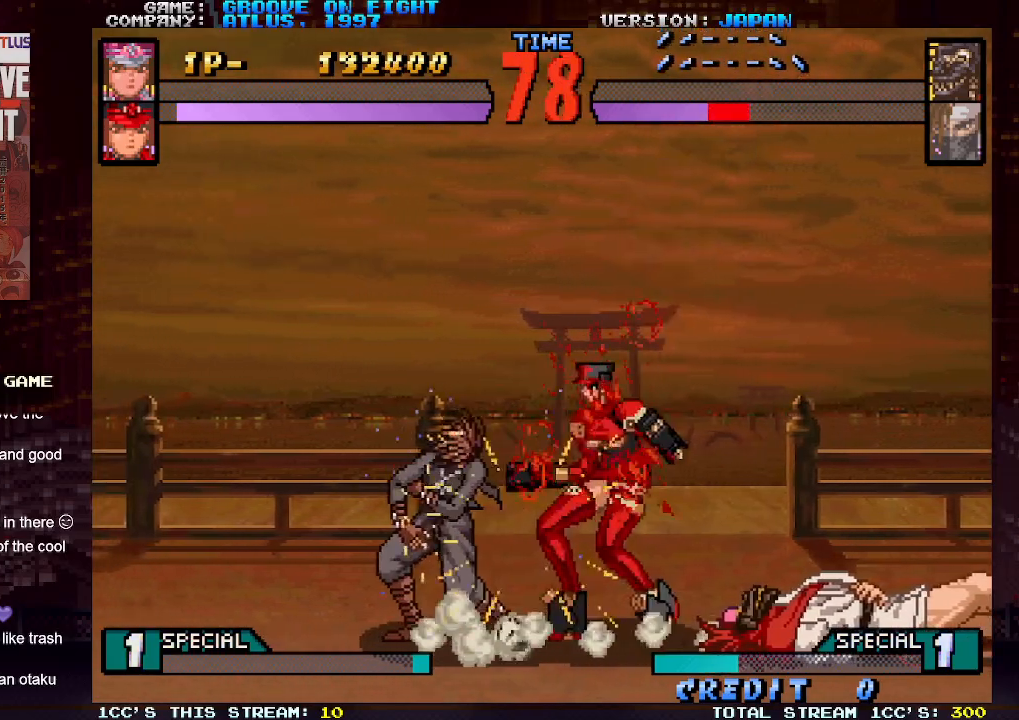
{"buttons": ["CROSS"], "left_stick": "center", "events": [[17, "SQUARE", "down"], [83, "SQUARE", "up"], [150, "SQUARE", "down"], [200, "SQUARE", "up"], [217, "left_stick", "center"], [300, "CROSS", "down"], [350, "CROSS", "up"], [433, "CROSS", "down"]]}
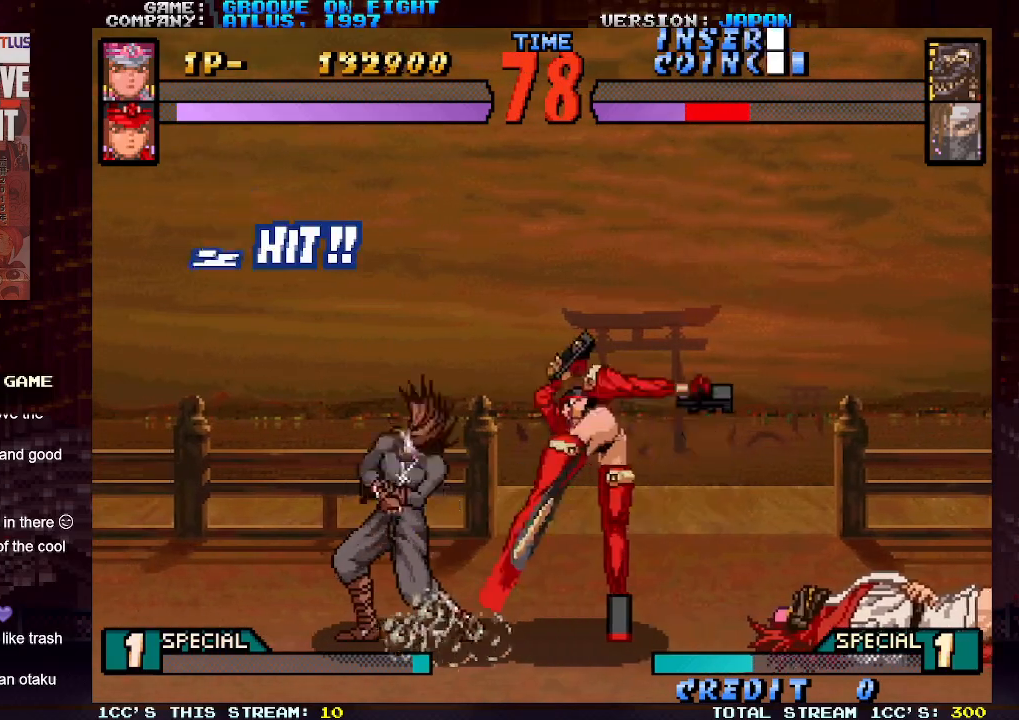
{"buttons": [], "left_stick": "center", "events": [[17, "CROSS", "up"], [83, "left_stick", "left"], [167, "left_stick", "center"], [217, "left_stick", "left"], [400, "left_stick", "down"], [417, "SQUARE", "down"], [450, "SQUARE", "up"], [500, "left_stick", "center"]]}
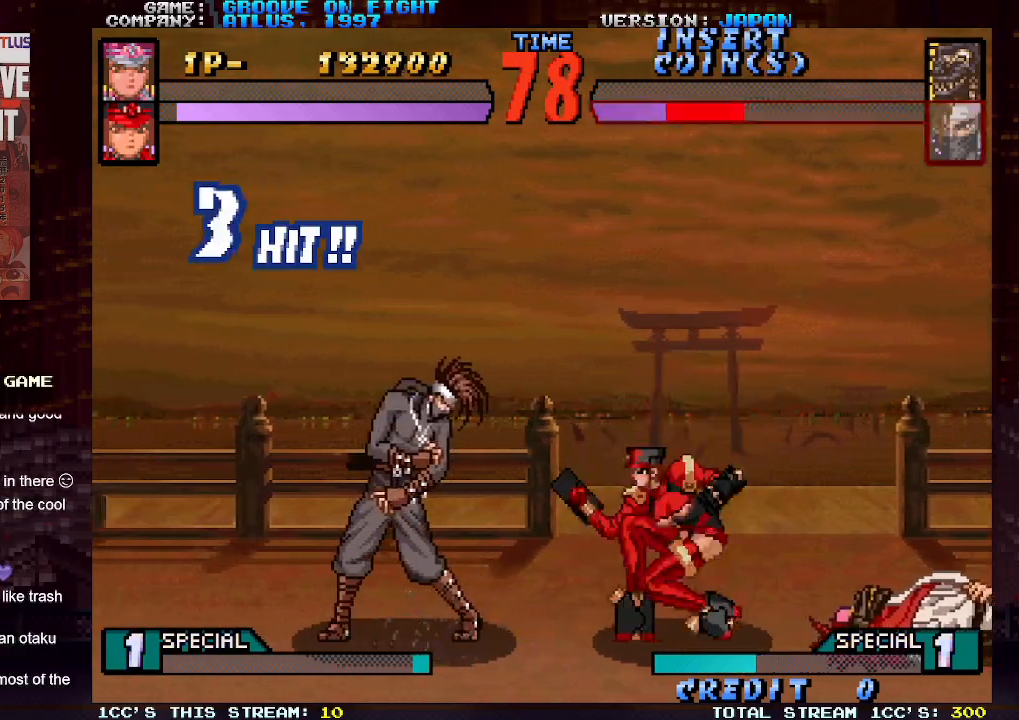
{"buttons": [], "left_stick": "up-left", "events": [[33, "CROSS", "down"], [83, "CROSS", "up"], [183, "CROSS", "down"], [233, "CROSS", "up"], [383, "left_stick", "up-left"]]}
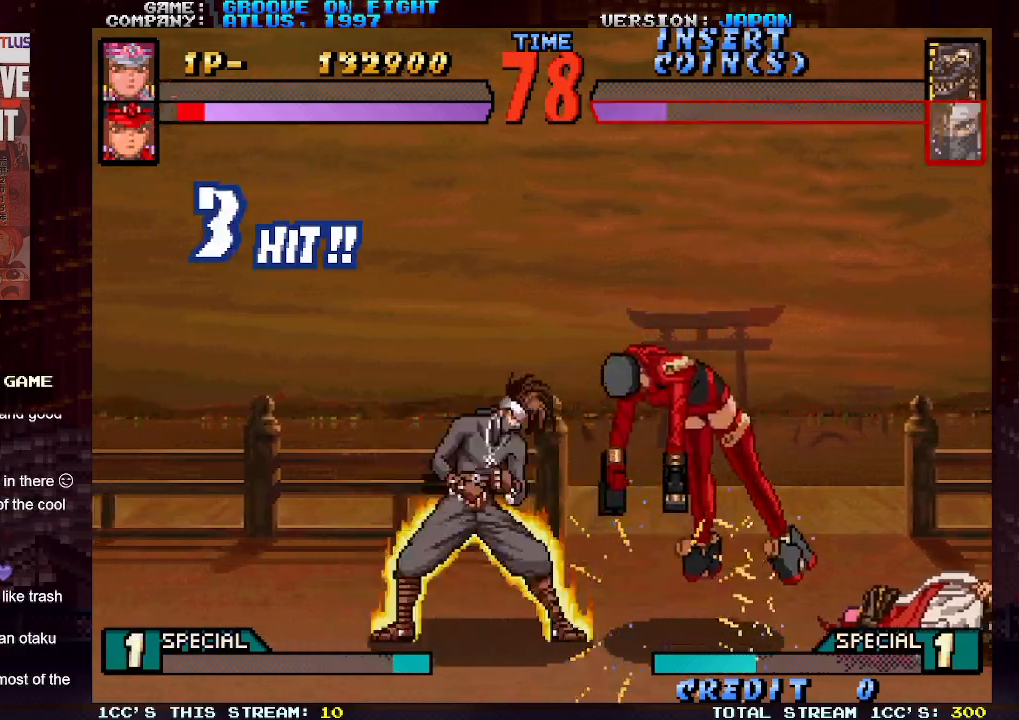
{"buttons": [], "left_stick": "up-left", "events": []}
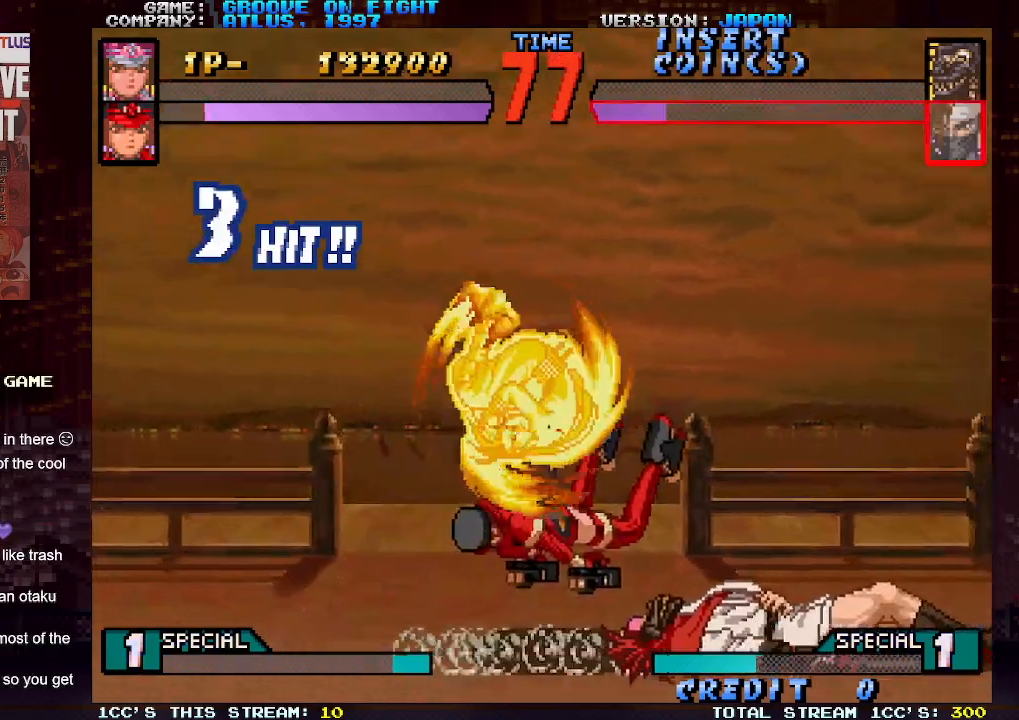
{"buttons": [], "left_stick": "right", "events": [[83, "left_stick", "center"], [250, "TRIANGLE", "down"], [250, "left_stick", "right"], [333, "TRIANGLE", "up"], [417, "TRIANGLE", "down"], [483, "TRIANGLE", "up"]]}
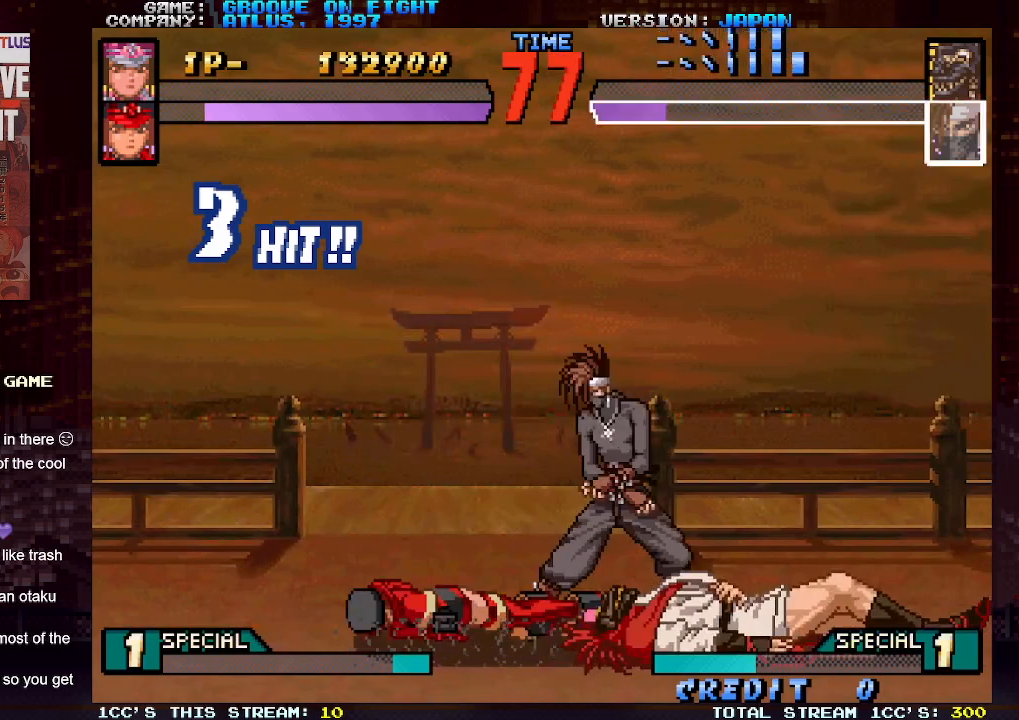
{"buttons": [], "left_stick": "right", "events": [[67, "TRIANGLE", "down"], [150, "TRIANGLE", "up"], [217, "TRIANGLE", "down"], [300, "TRIANGLE", "up"], [383, "TRIANGLE", "down"], [450, "TRIANGLE", "up"]]}
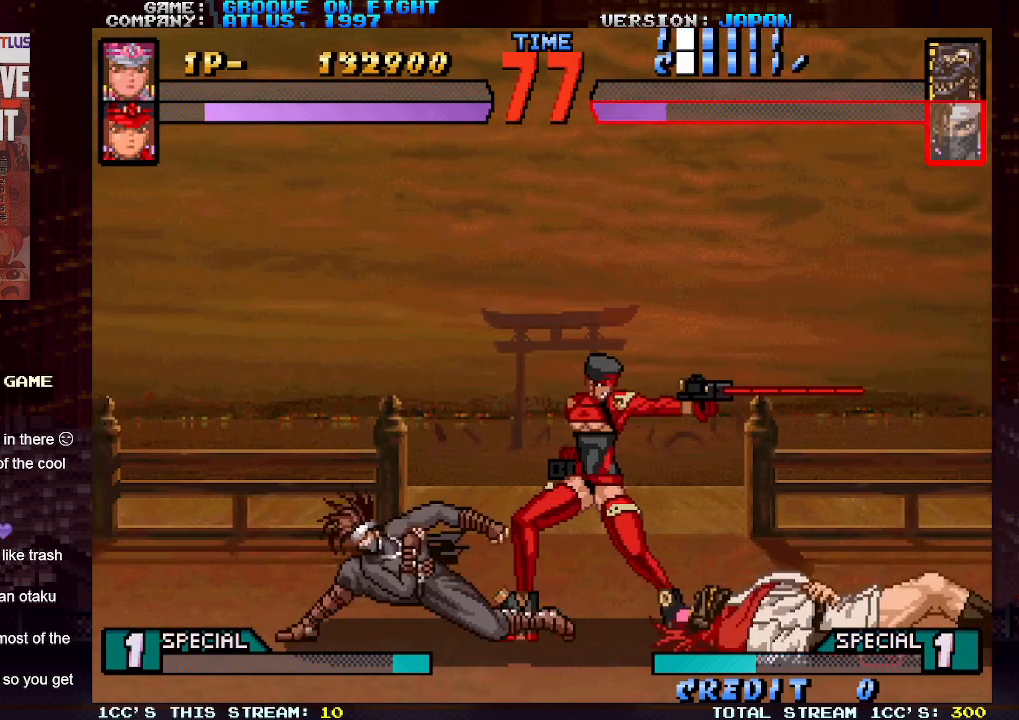
{"buttons": [], "left_stick": "right", "events": [[33, "TRIANGLE", "down"], [133, "TRIANGLE", "up"], [417, "TRIANGLE", "down"], [483, "TRIANGLE", "up"]]}
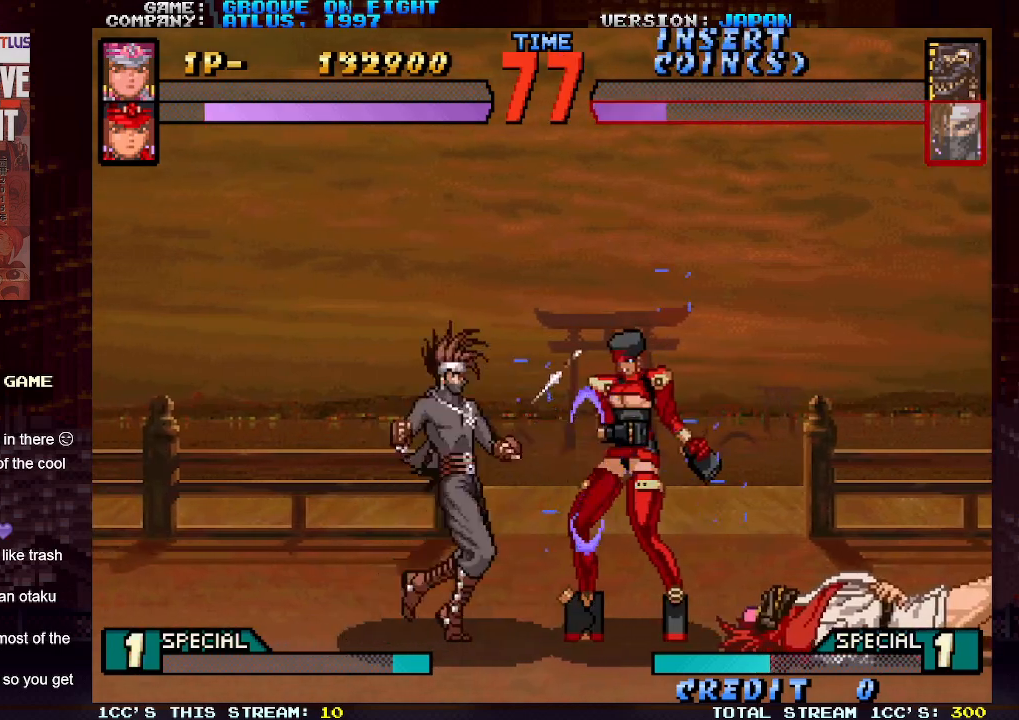
{"buttons": [], "left_stick": "right", "events": [[83, "TRIANGLE", "down"], [183, "TRIANGLE", "up"], [300, "TRIANGLE", "down"], [383, "TRIANGLE", "up"]]}
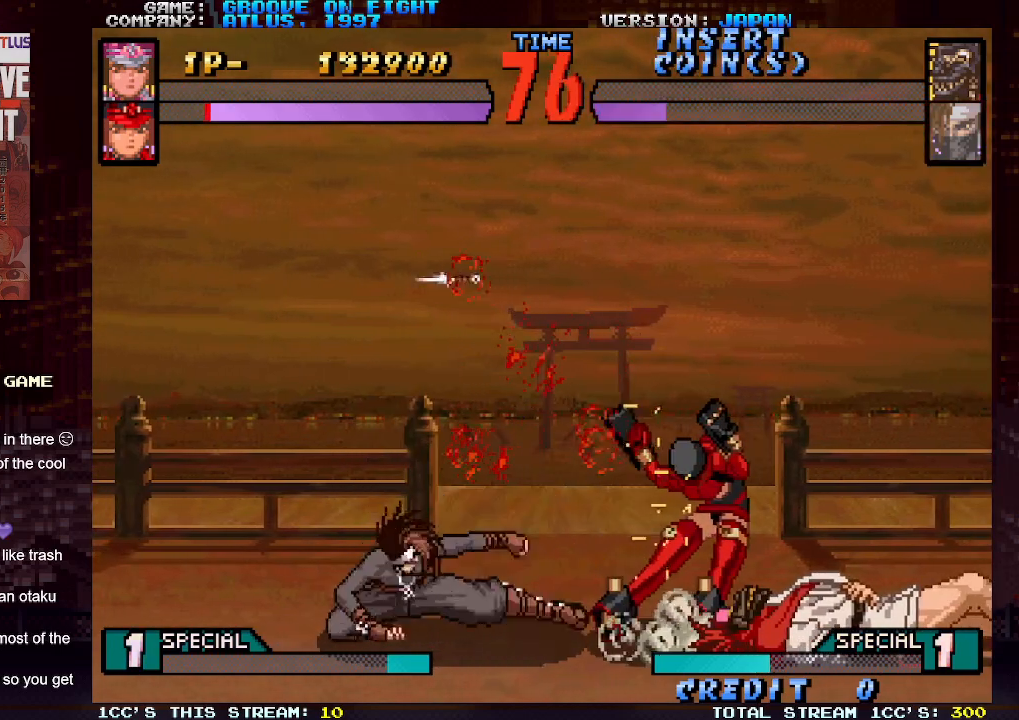
{"buttons": [], "left_stick": "up-left", "events": [[383, "left_stick", "up-left"]]}
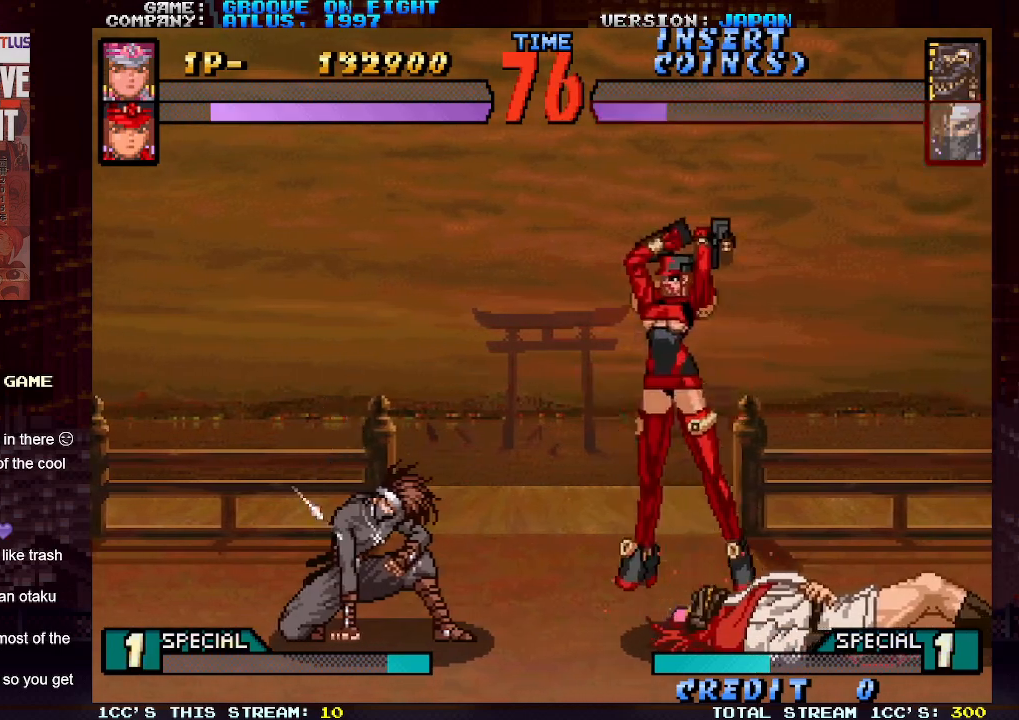
{"buttons": [], "left_stick": "center", "events": [[83, "left_stick", "center"], [133, "left_stick", "right"], [200, "TRIANGLE", "down"], [350, "TRIANGLE", "up"], [450, "left_stick", "center"]]}
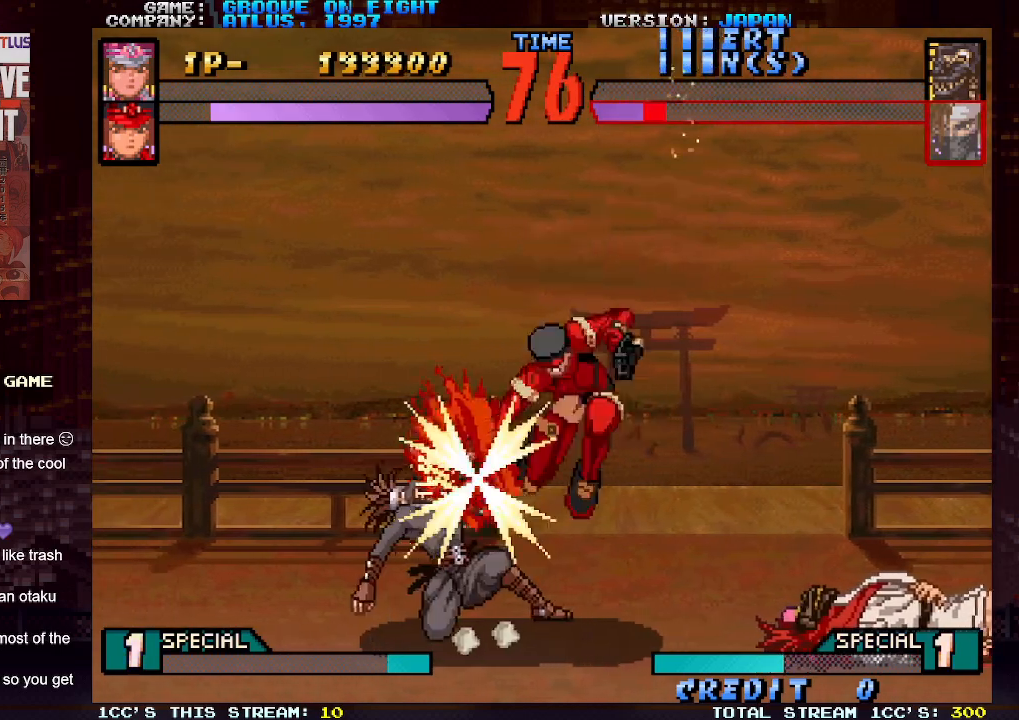
{"buttons": ["SQUARE"], "left_stick": "left", "events": [[33, "left_stick", "left"], [117, "left_stick", "down"], [217, "TRIANGLE", "down"], [300, "TRIANGLE", "up"], [433, "left_stick", "left"], [483, "SQUARE", "down"]]}
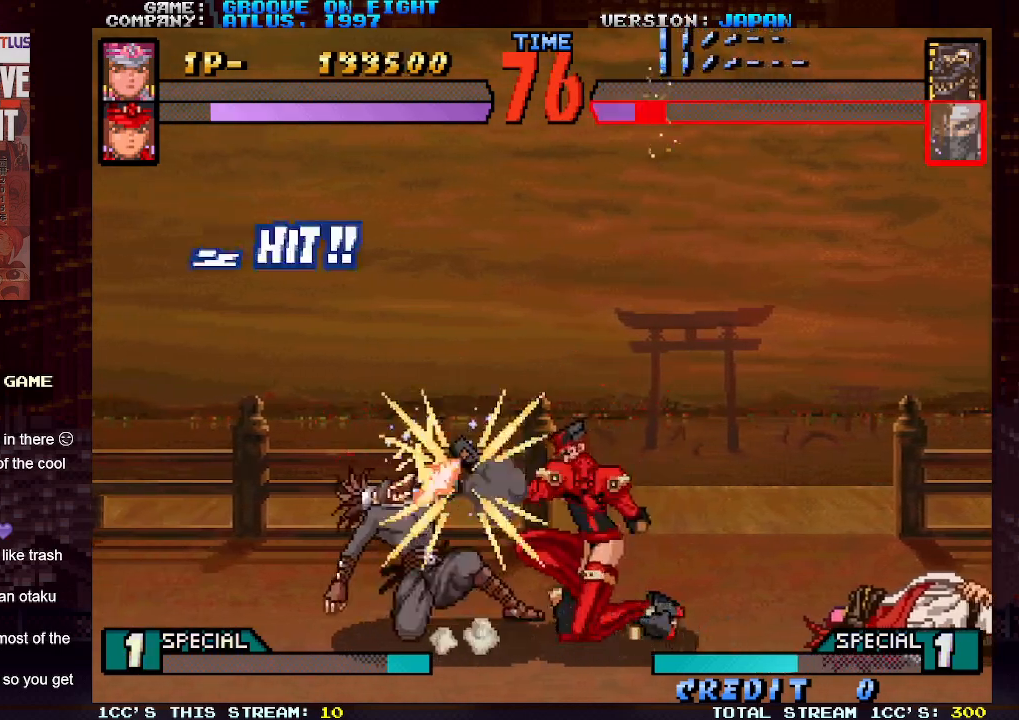
{"buttons": [], "left_stick": "center", "events": [[50, "left_stick", "center"], [67, "SQUARE", "up"]]}
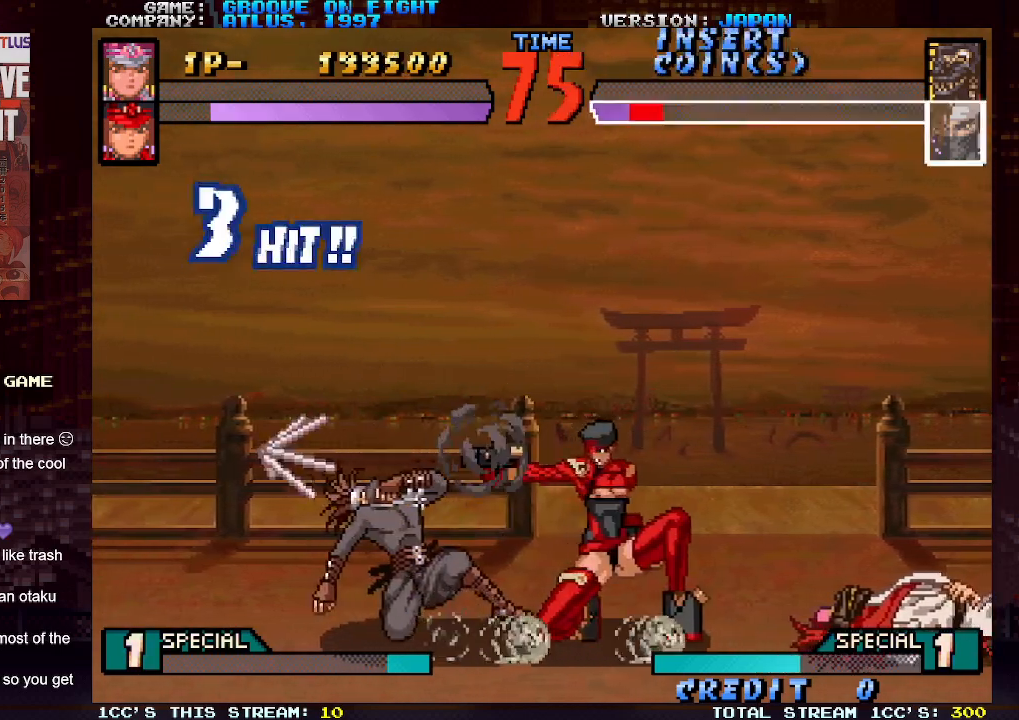
{"buttons": [], "left_stick": "right", "events": [[317, "left_stick", "right"]]}
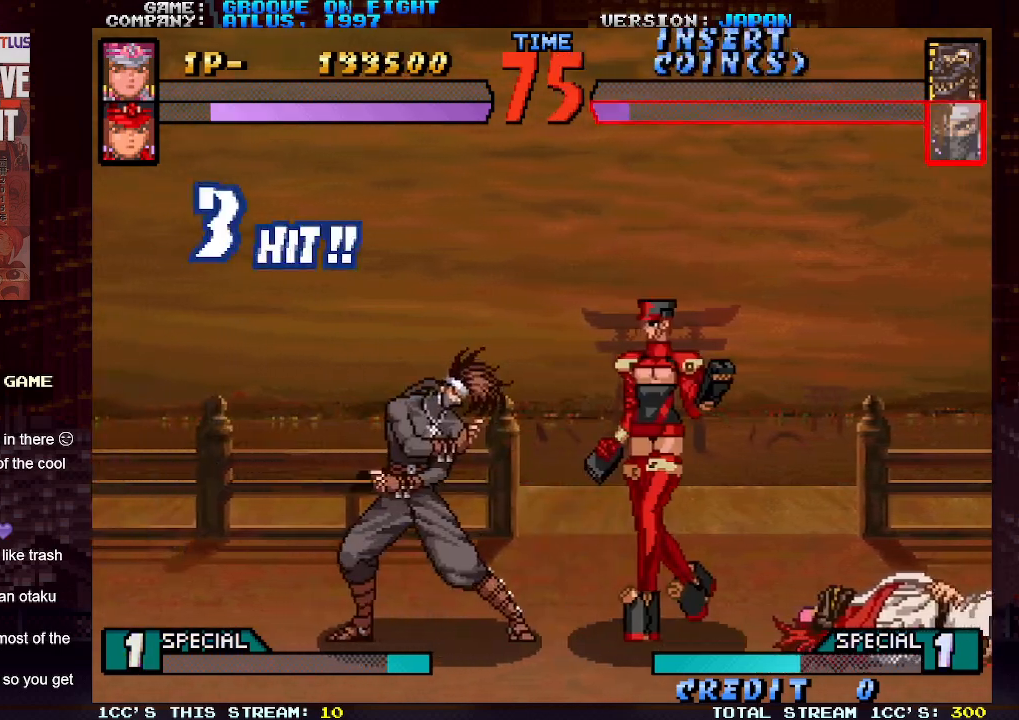
{"buttons": [], "left_stick": "center", "events": [[267, "left_stick", "down"], [367, "left_stick", "left"], [383, "SQUARE", "down"], [450, "SQUARE", "up"], [467, "left_stick", "center"]]}
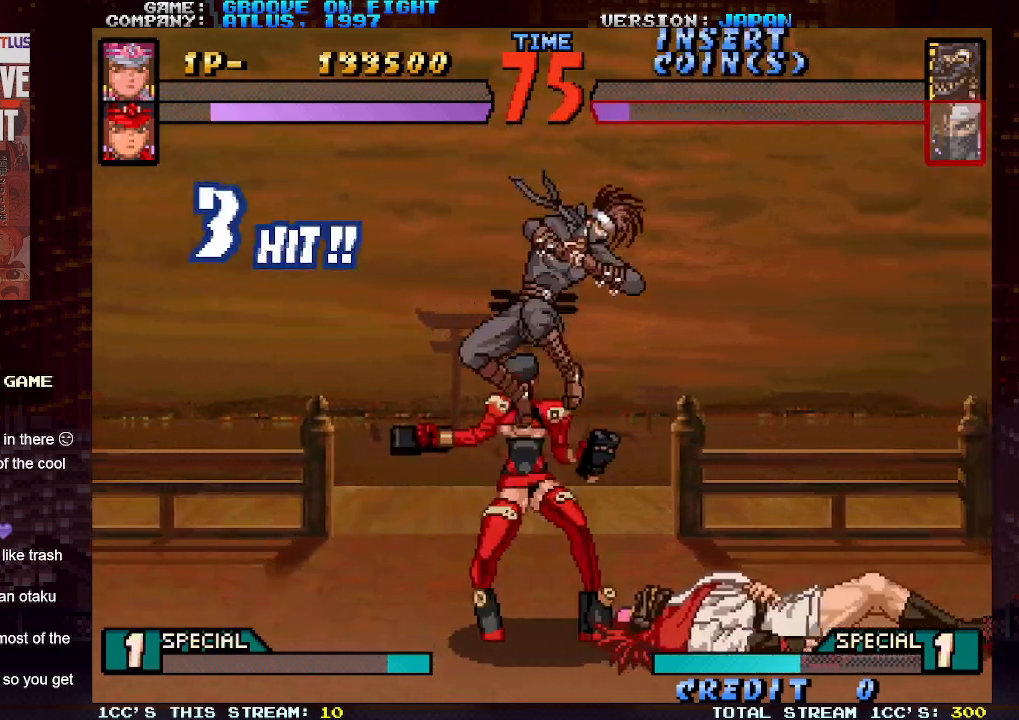
{"buttons": [], "left_stick": "down", "events": [[117, "left_stick", "right"], [450, "left_stick", "down"]]}
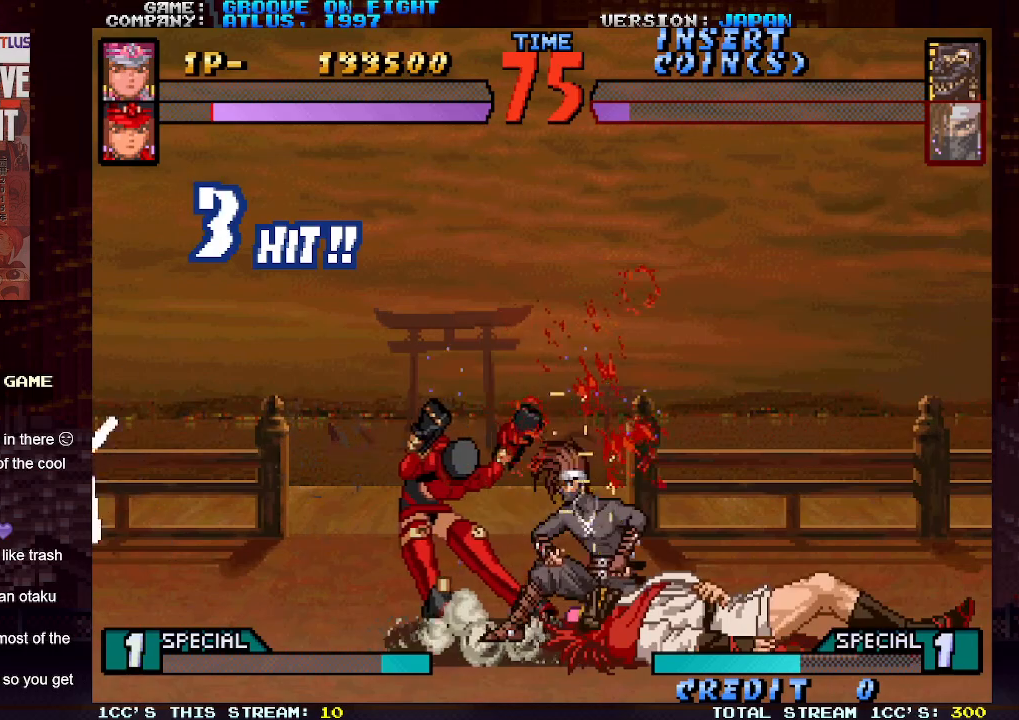
{"buttons": [], "left_stick": "down-left", "events": [[17, "SQUARE", "down"], [17, "left_stick", "down-left"], [83, "SQUARE", "up"], [167, "SQUARE", "down"], [217, "SQUARE", "up"], [367, "CIRCLE", "down"], [433, "CIRCLE", "up"]]}
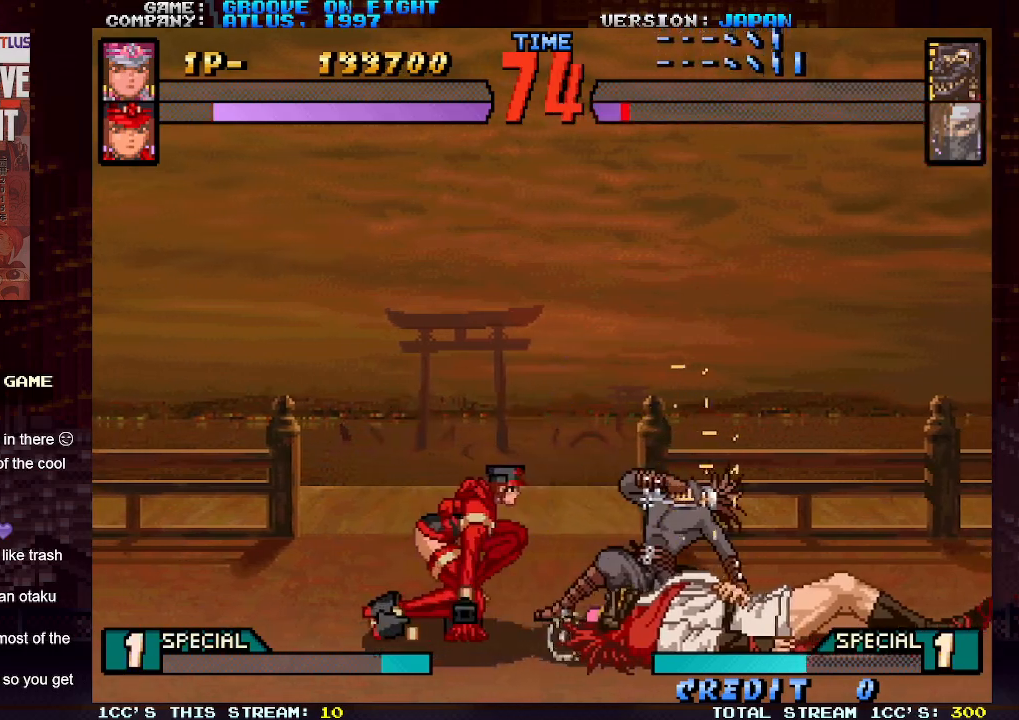
{"buttons": [], "left_stick": "down-left", "events": [[33, "CIRCLE", "down"], [100, "CIRCLE", "up"], [183, "CIRCLE", "down"], [267, "CIRCLE", "up"]]}
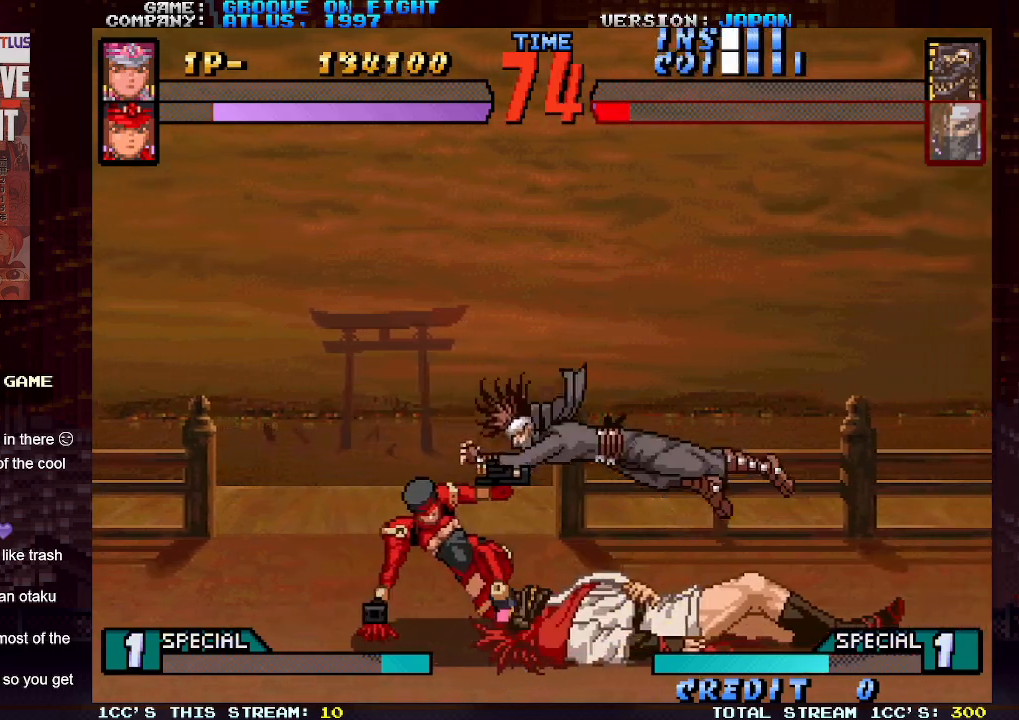
{"buttons": [], "left_stick": "center", "events": [[167, "left_stick", "center"]]}
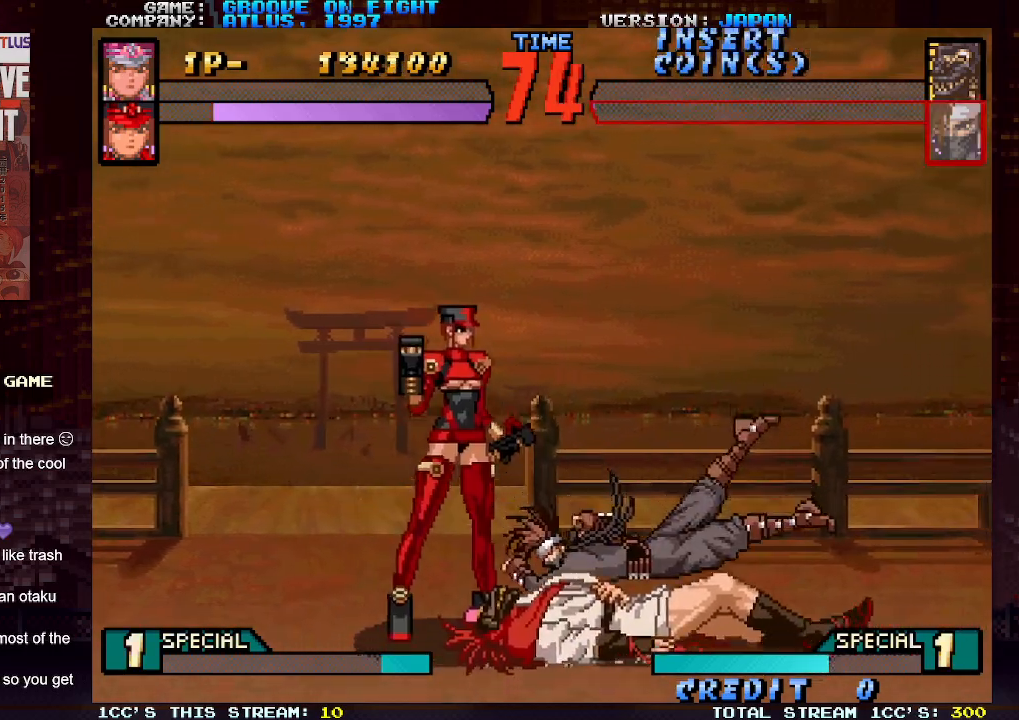
{"buttons": [], "left_stick": "down", "events": [[433, "left_stick", "left"], [483, "left_stick", "down"]]}
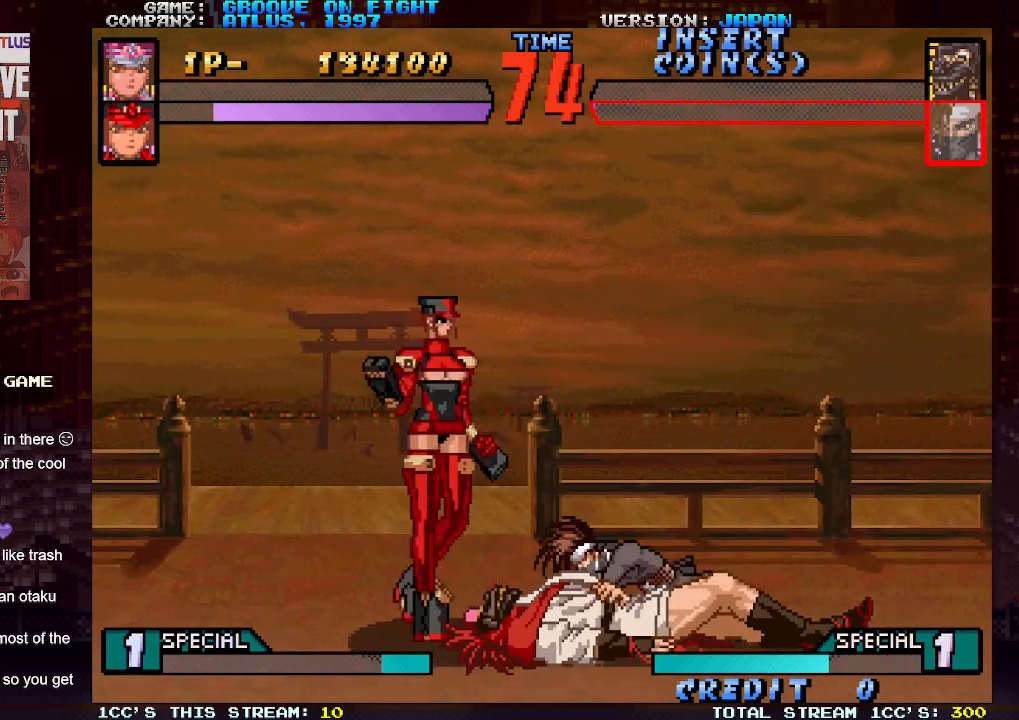
{"buttons": [], "left_stick": "center", "events": [[67, "left_stick", "right"], [83, "SQUARE", "down"], [133, "left_stick", "center"], [150, "SQUARE", "up"]]}